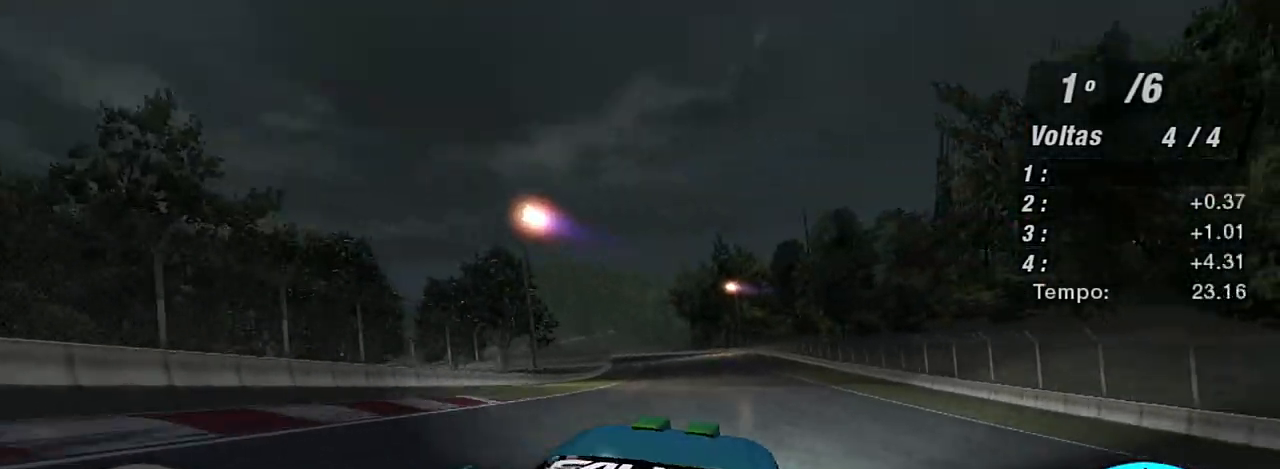
Gameplay with a controller (Xbox layout); each line is a JSON object with the inputs held at the frame after it. "events" lists button and stick changes between this image and that frame as [ms after this image, input, new state], when the widget could be followed in between.
{"buttons": ["R2", "R3"], "left_stick": "center", "right_stick": "center", "events": [[100, "left_stick", "up-left"], [134, "R3", "down"], [367, "left_stick", "center"]]}
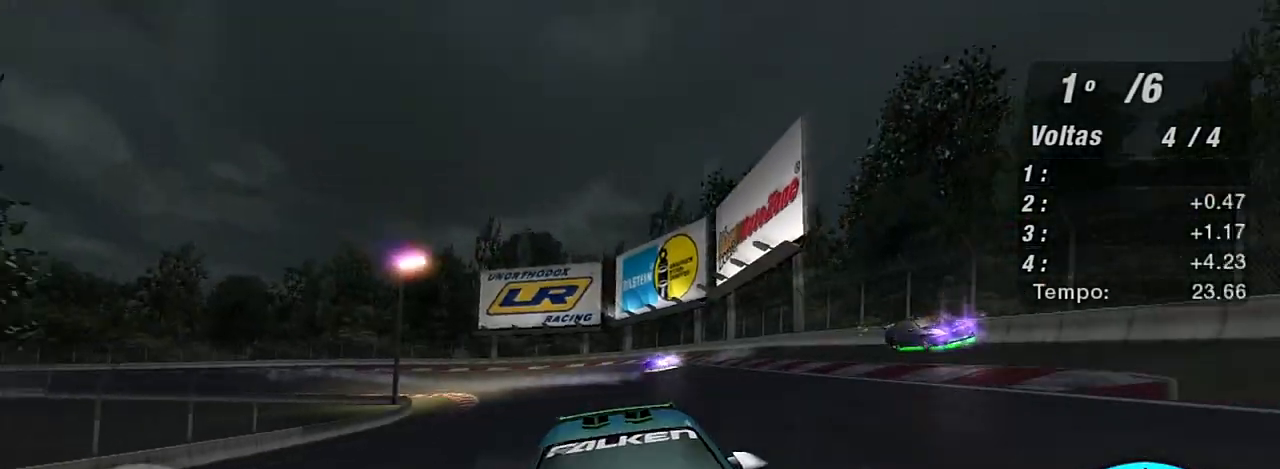
{"buttons": ["R2", "R3"], "left_stick": "up", "right_stick": "center", "events": [[133, "left_stick", "up-right"], [267, "left_stick", "up"]]}
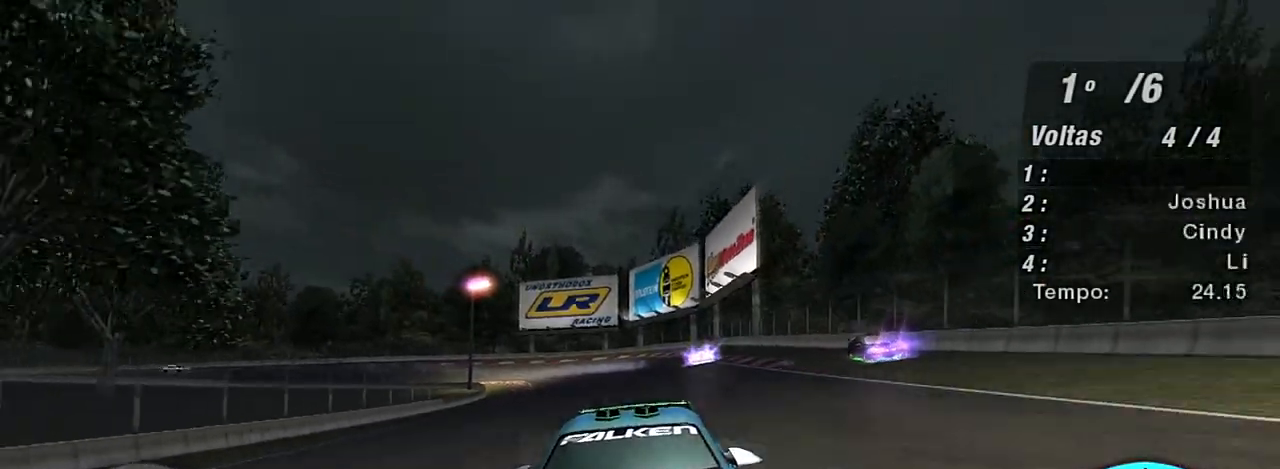
{"buttons": ["R2"], "left_stick": "up-right", "right_stick": "center", "events": [[67, "left_stick", "center"], [134, "R3", "up"], [334, "left_stick", "up-right"]]}
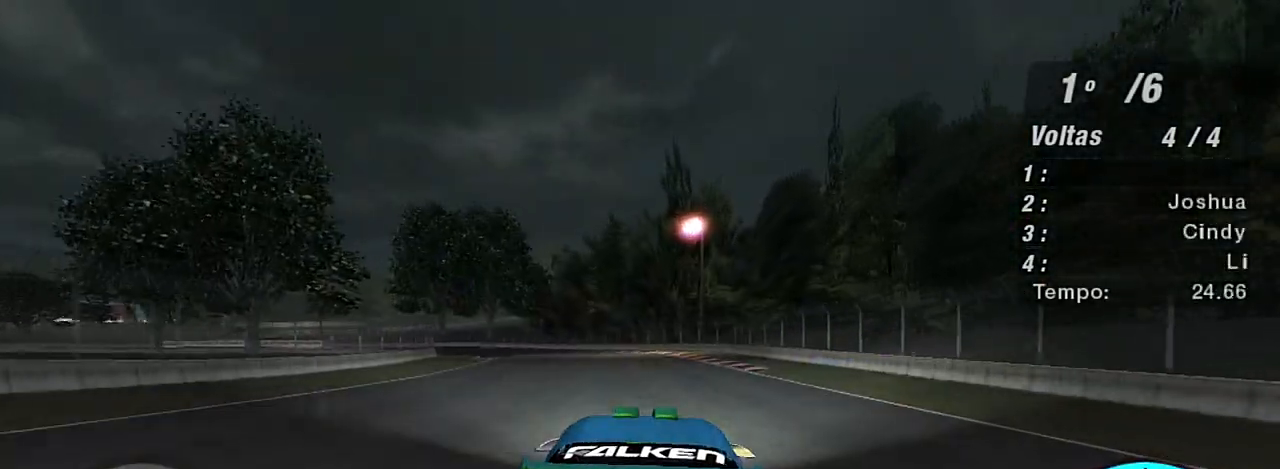
{"buttons": ["R2"], "left_stick": "left", "right_stick": "center", "events": [[33, "left_stick", "center"], [100, "left_stick", "up-right"], [334, "left_stick", "left"]]}
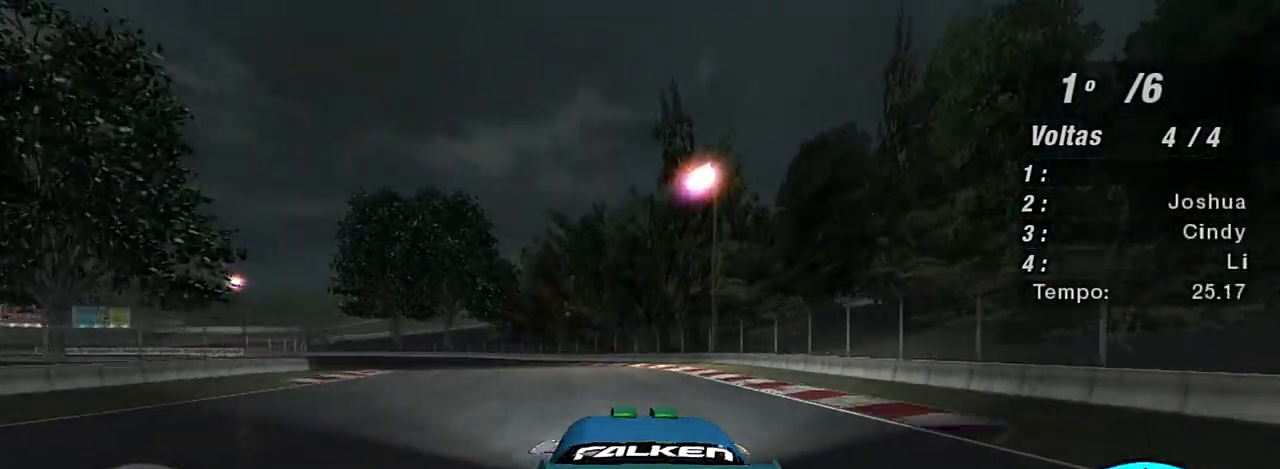
{"buttons": ["R2"], "left_stick": "center", "right_stick": "center", "events": [[267, "left_stick", "center"]]}
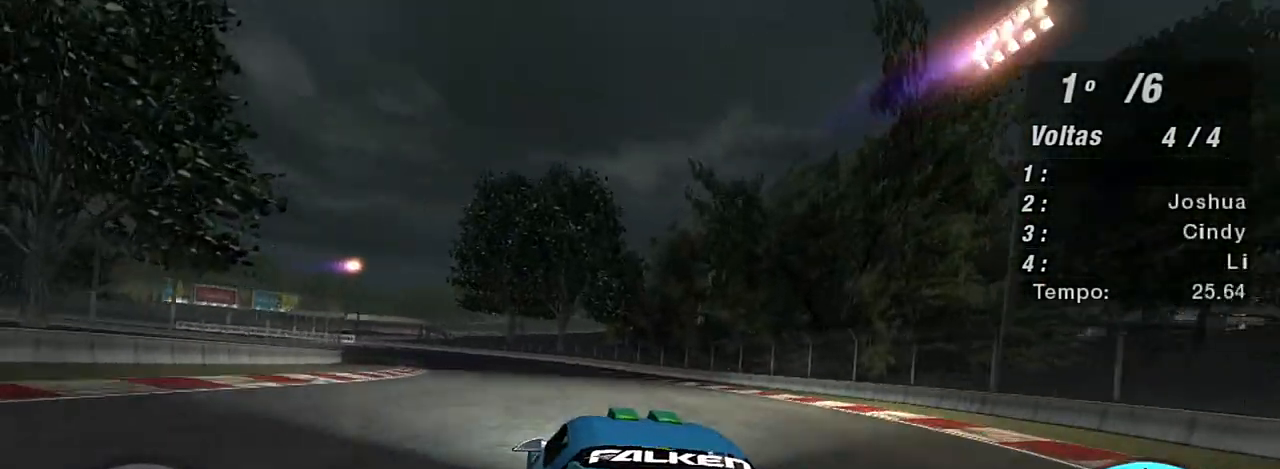
{"buttons": ["R2"], "left_stick": "up-left", "right_stick": "center", "events": [[67, "left_stick", "left"], [233, "left_stick", "up-left"]]}
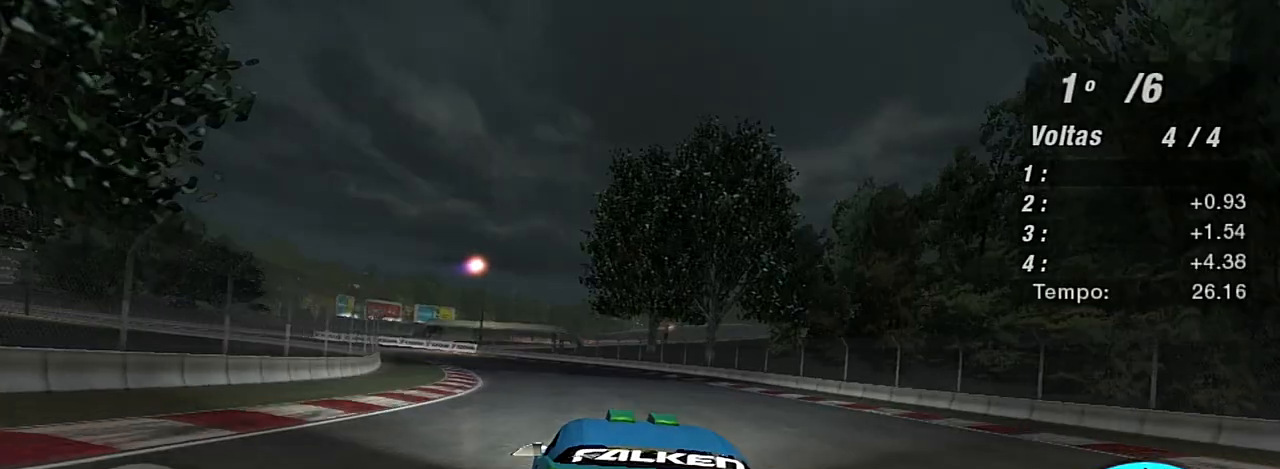
{"buttons": ["R2"], "left_stick": "up-left", "right_stick": "center", "events": []}
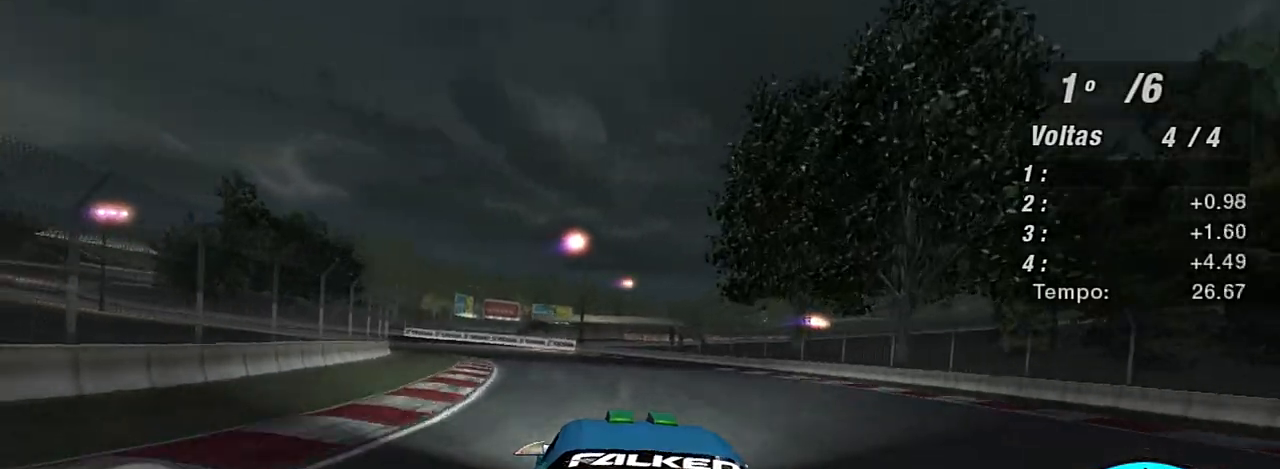
{"buttons": ["R2"], "left_stick": "up-left", "right_stick": "center", "events": []}
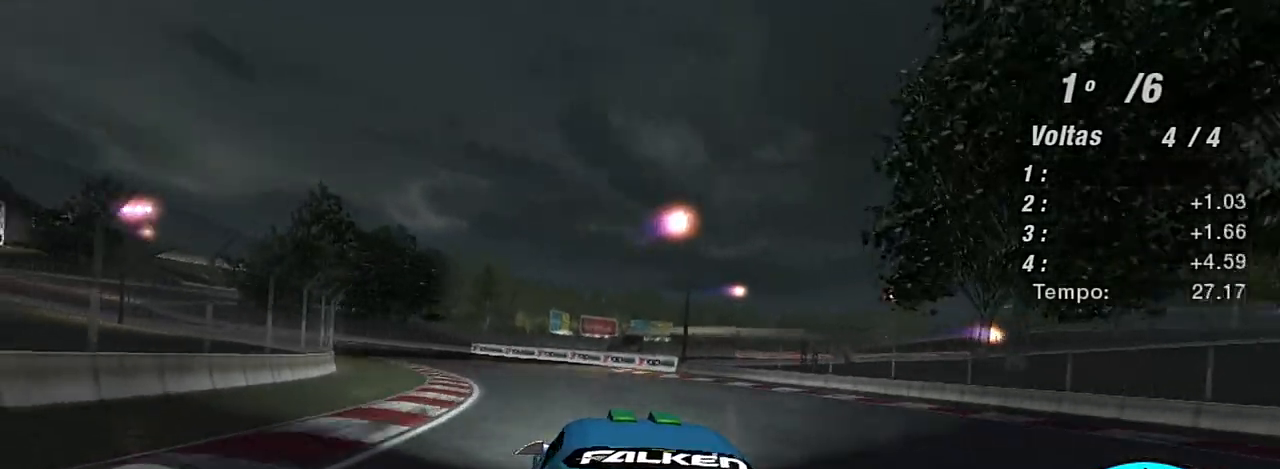
{"buttons": ["R2"], "left_stick": "left", "right_stick": "center", "events": [[201, "left_stick", "left"]]}
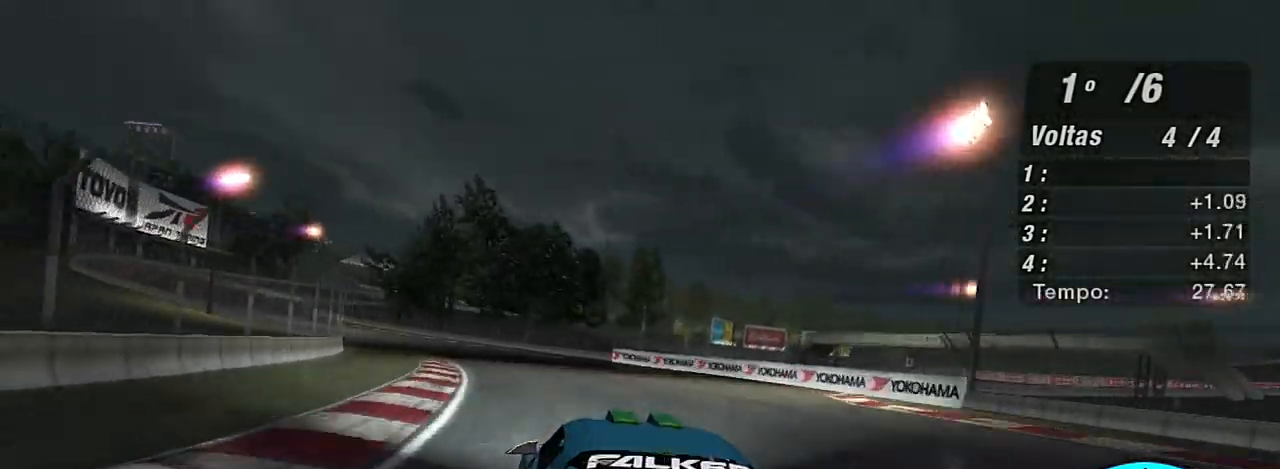
{"buttons": ["R2"], "left_stick": "left", "right_stick": "center", "events": []}
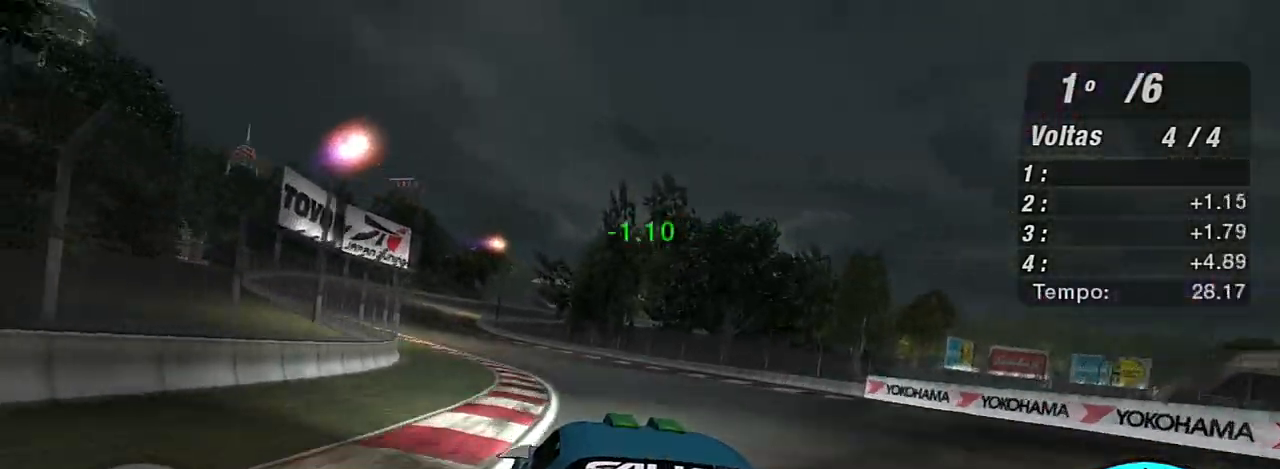
{"buttons": ["R2"], "left_stick": "up-left", "right_stick": "center", "events": [[301, "left_stick", "up-left"]]}
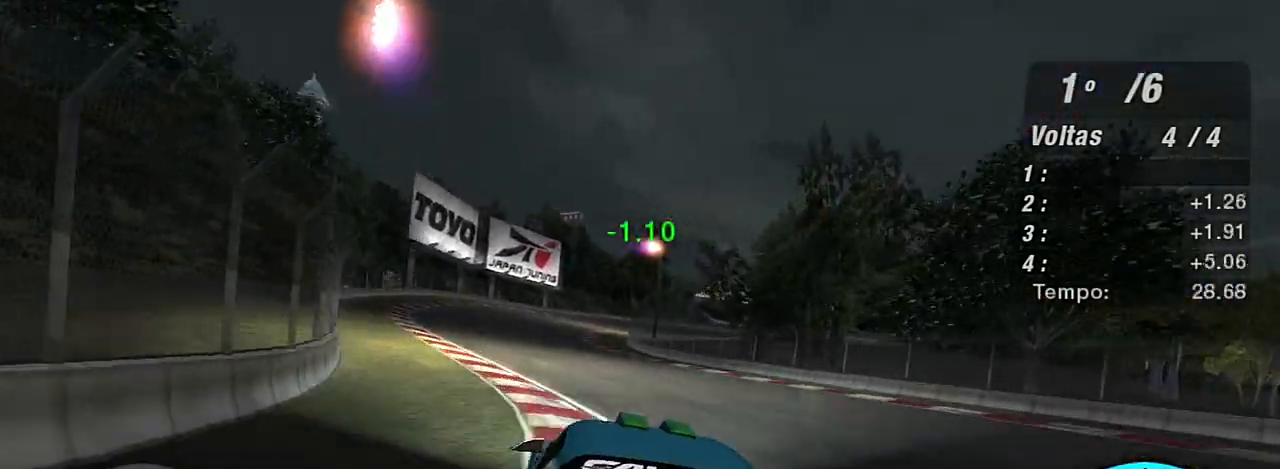
{"buttons": ["R2"], "left_stick": "left", "right_stick": "center", "events": [[67, "left_stick", "left"]]}
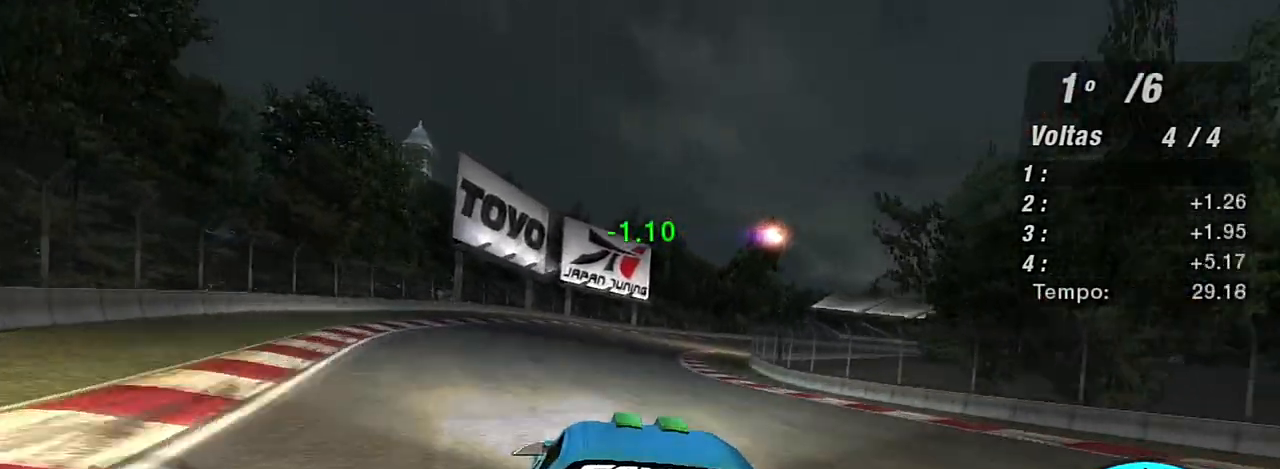
{"buttons": ["R2"], "left_stick": "right", "right_stick": "center", "events": [[67, "left_stick", "center"], [201, "left_stick", "right"]]}
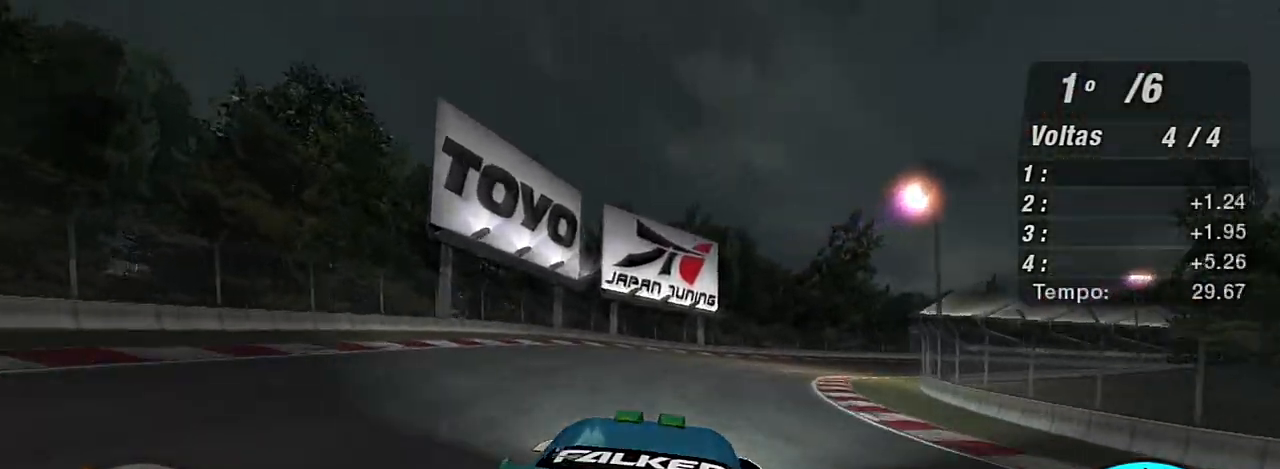
{"buttons": ["R2"], "left_stick": "right", "right_stick": "center", "events": []}
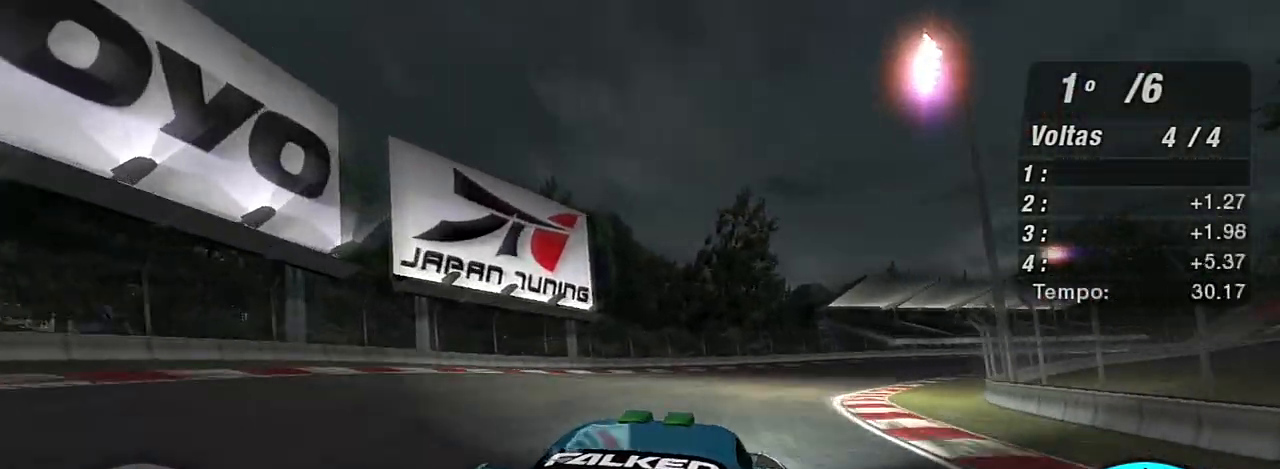
{"buttons": ["R2"], "left_stick": "right", "right_stick": "center", "events": []}
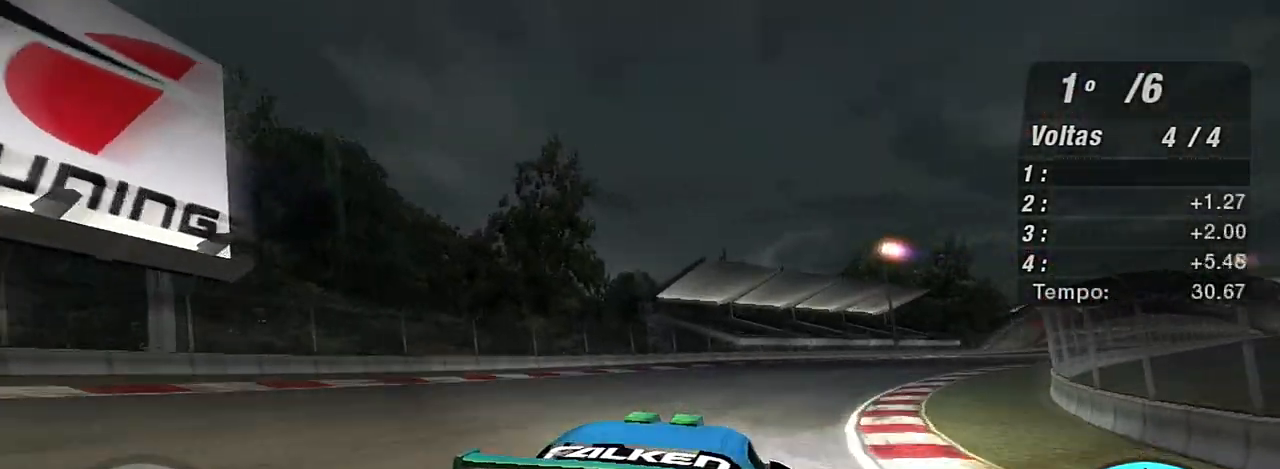
{"buttons": ["R2"], "left_stick": "right", "right_stick": "center", "events": []}
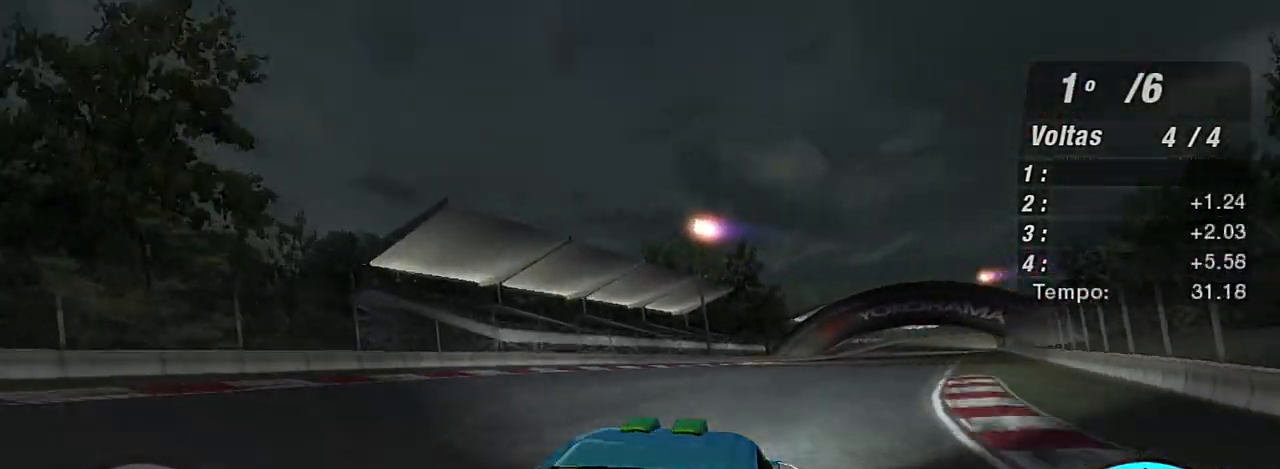
{"buttons": ["R2"], "left_stick": "up-left", "right_stick": "center", "events": [[134, "left_stick", "up-right"], [267, "left_stick", "center"], [434, "left_stick", "up-left"]]}
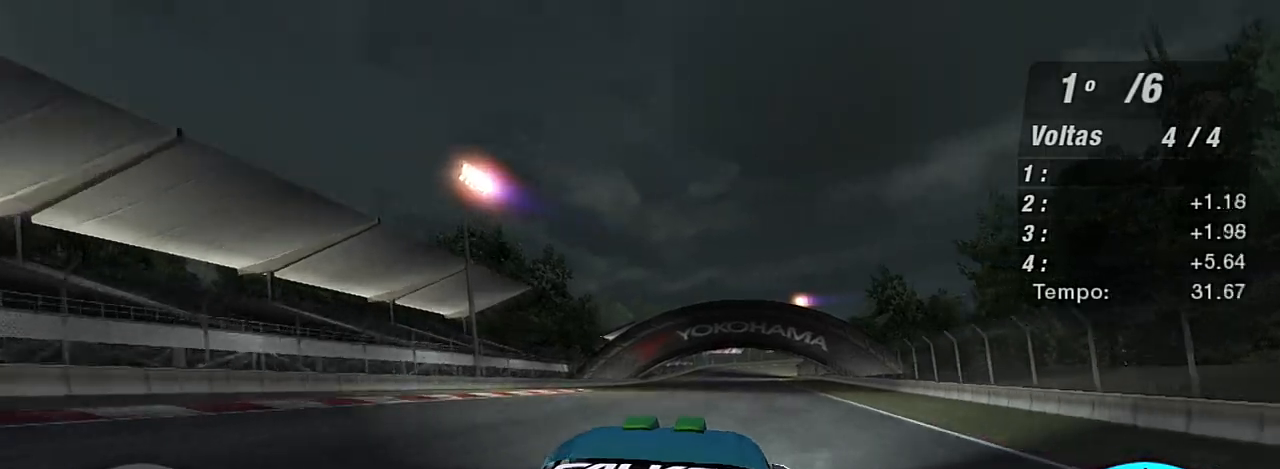
{"buttons": ["R2", "R3"], "left_stick": "up", "right_stick": "center", "events": [[67, "left_stick", "up"], [200, "R3", "down"]]}
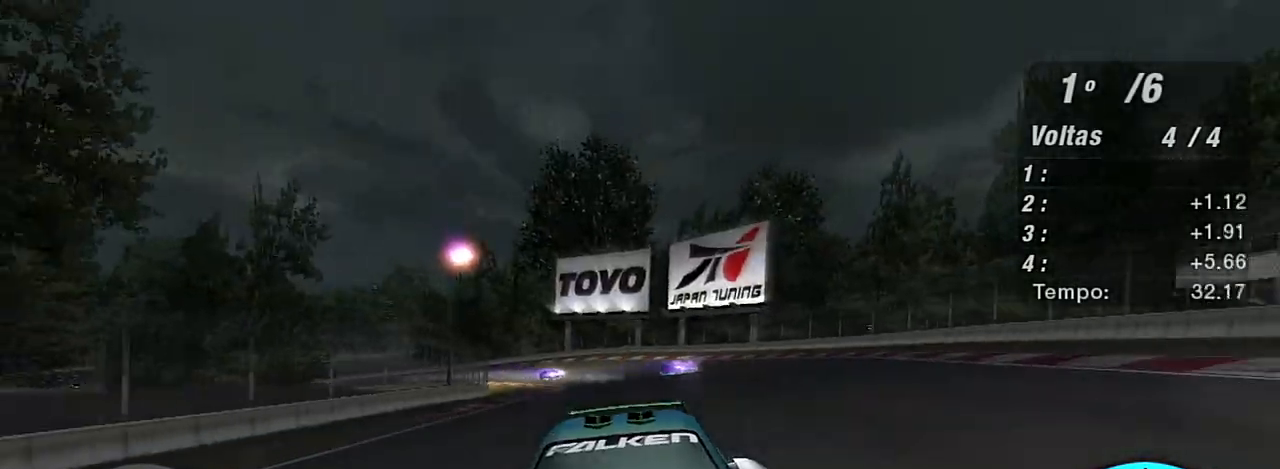
{"buttons": ["R2", "R3"], "left_stick": "center", "right_stick": "center", "events": [[501, "left_stick", "center"]]}
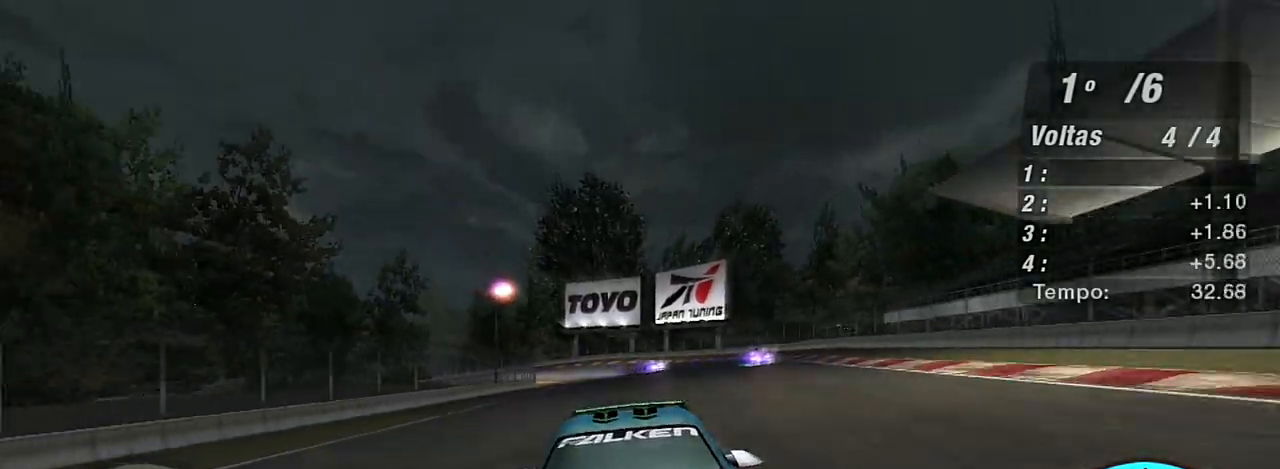
{"buttons": ["R2", "R3"], "left_stick": "center", "right_stick": "center", "events": []}
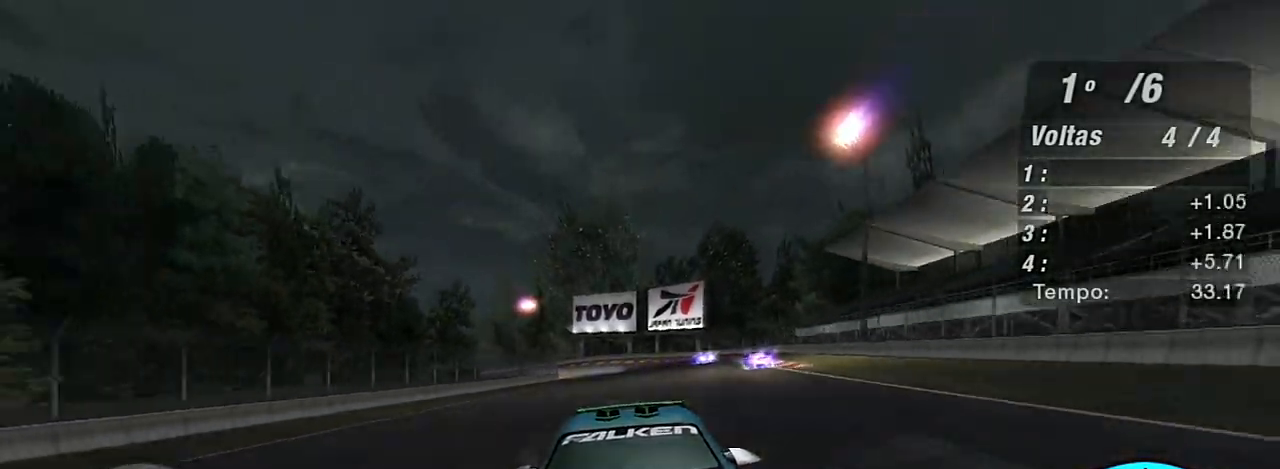
{"buttons": ["R2"], "left_stick": "center", "right_stick": "center", "events": [[100, "R3", "up"]]}
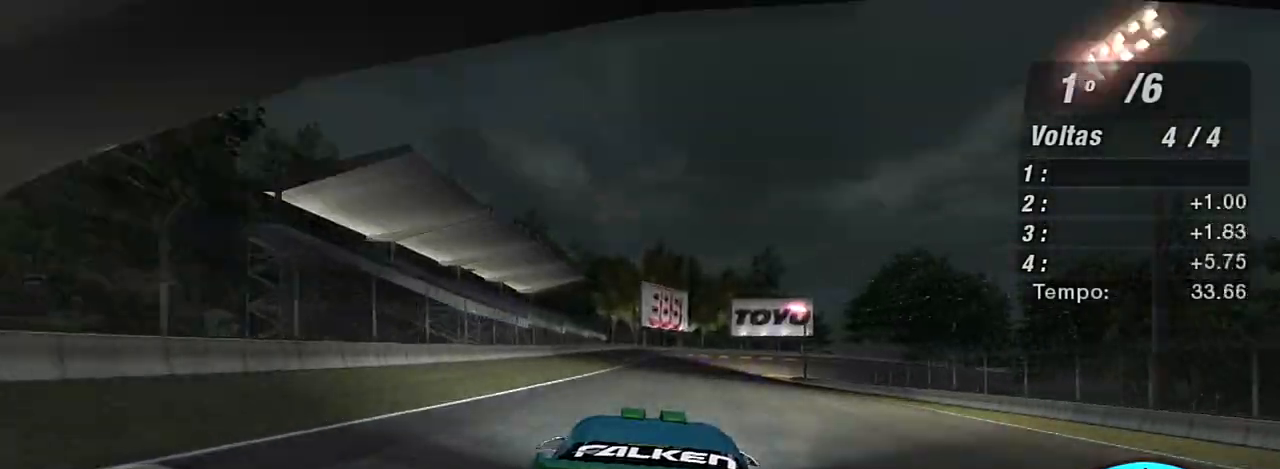
{"buttons": ["L2"], "left_stick": "center", "right_stick": "center", "events": [[367, "L2", "down"], [367, "R2", "up"]]}
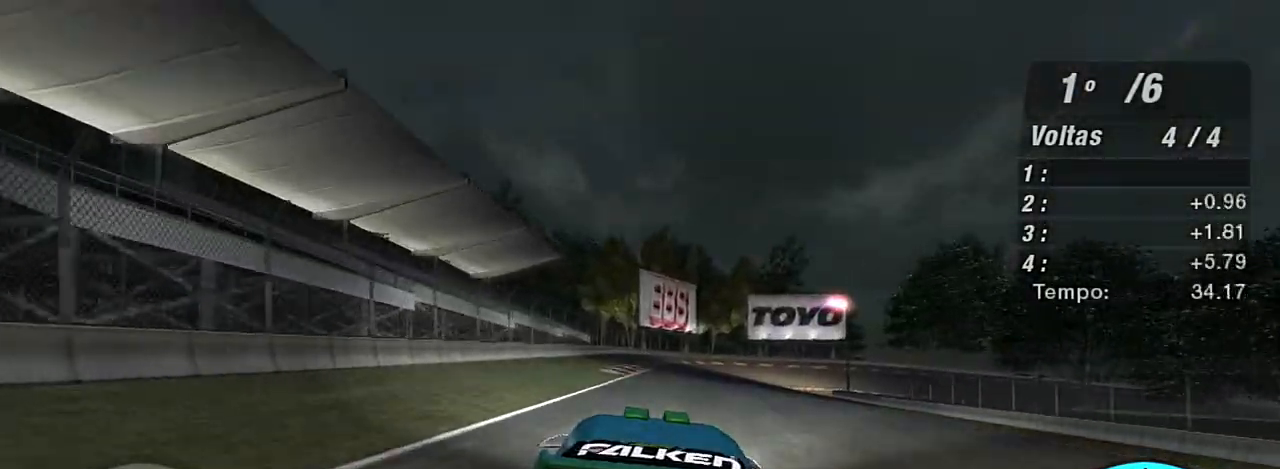
{"buttons": [], "left_stick": "center", "right_stick": "center", "events": [[167, "L2", "up"]]}
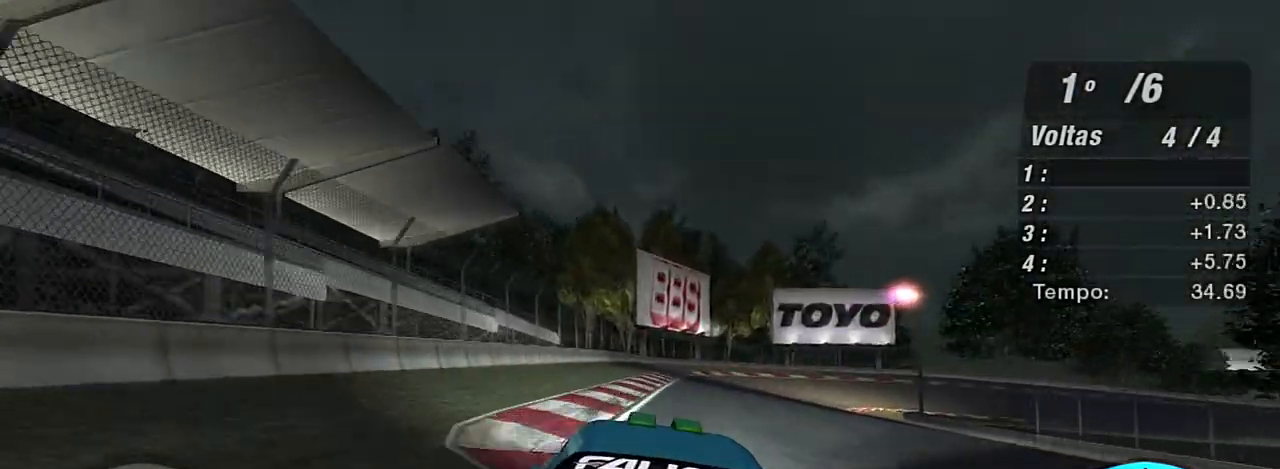
{"buttons": [], "left_stick": "right", "right_stick": "center", "events": [[133, "left_stick", "right"]]}
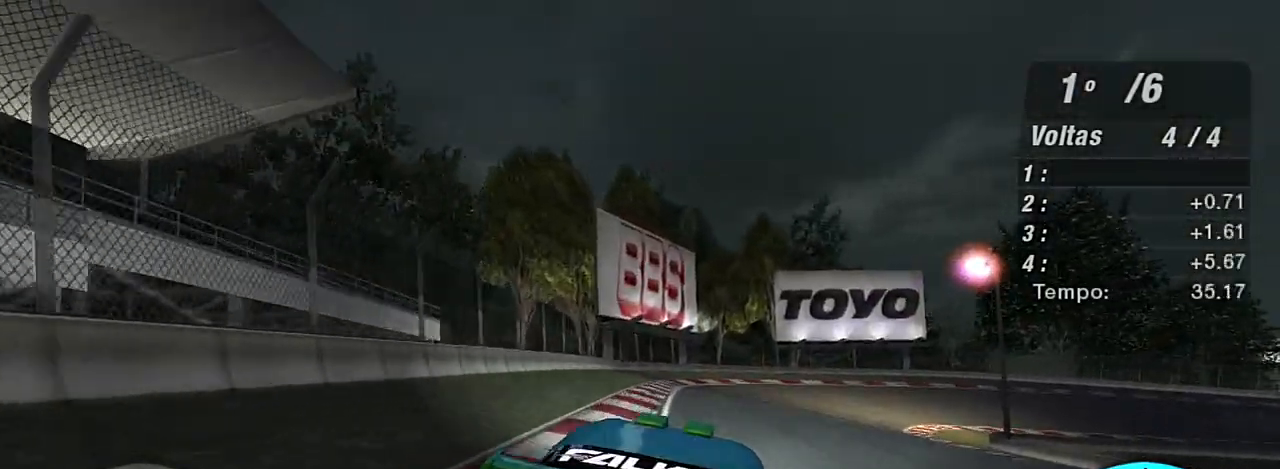
{"buttons": ["R2"], "left_stick": "right", "right_stick": "center", "events": [[401, "R2", "down"]]}
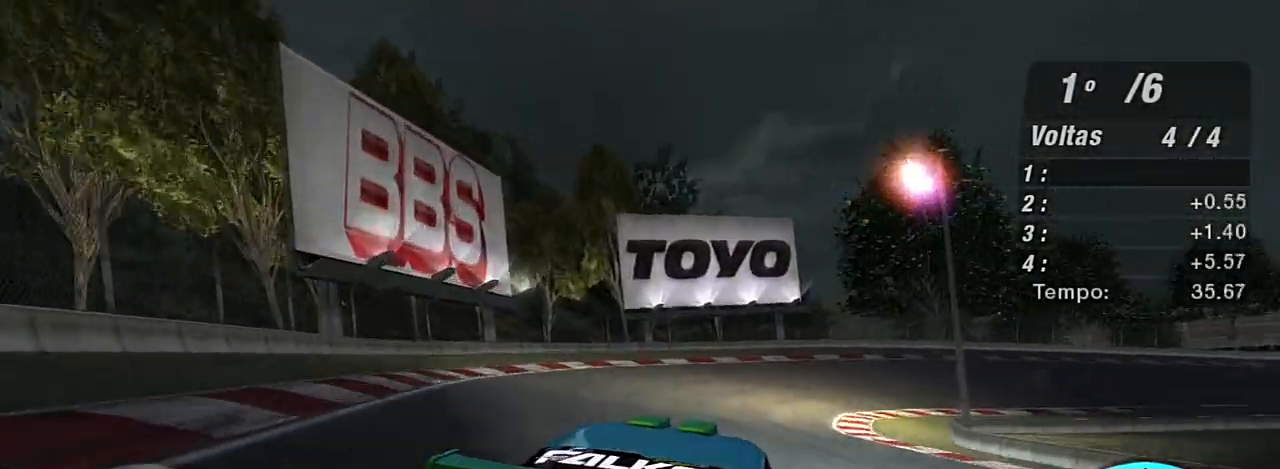
{"buttons": ["R2"], "left_stick": "right", "right_stick": "center", "events": [[100, "left_stick", "up-right"], [200, "left_stick", "center"], [367, "left_stick", "right"]]}
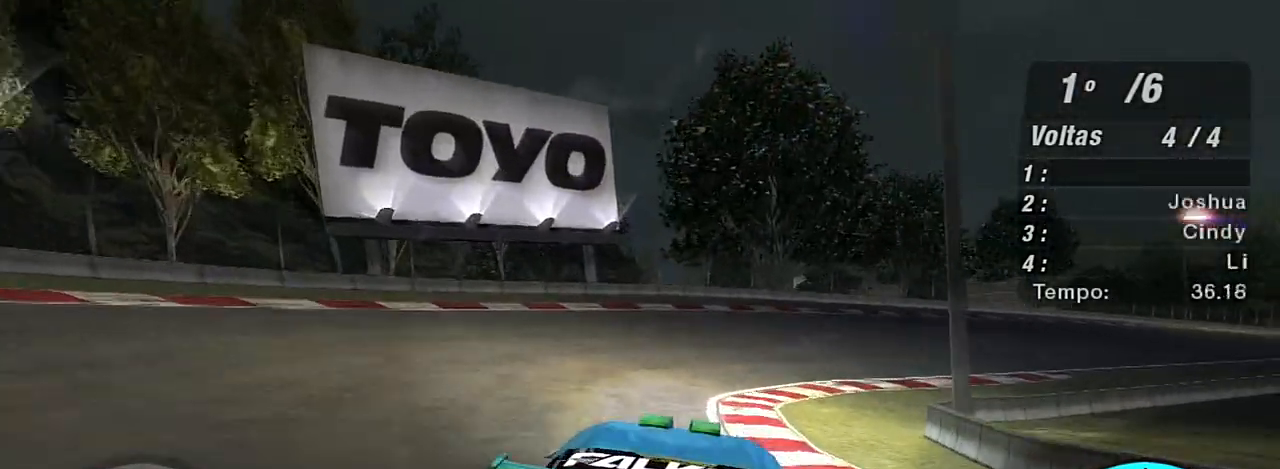
{"buttons": ["R2"], "left_stick": "right", "right_stick": "center", "events": []}
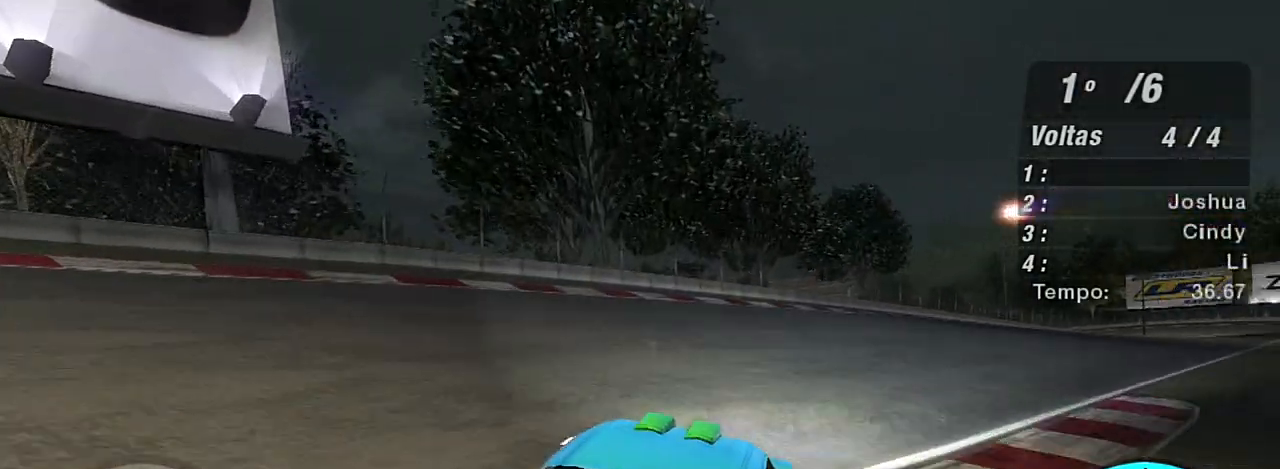
{"buttons": ["R2"], "left_stick": "up-right", "right_stick": "center", "events": [[133, "left_stick", "up-right"]]}
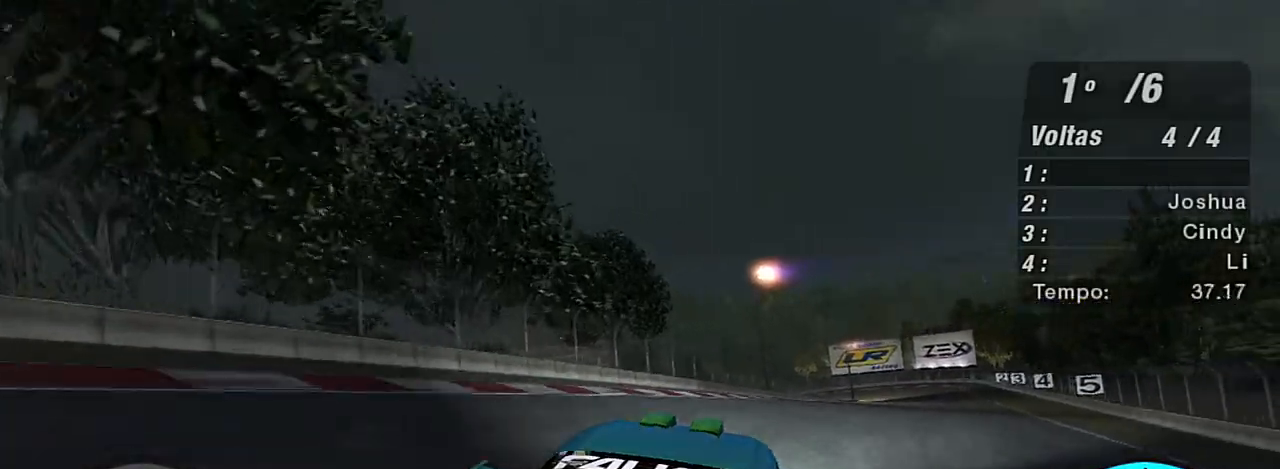
{"buttons": ["R2"], "left_stick": "up-right", "right_stick": "center", "events": [[201, "left_stick", "center"], [334, "left_stick", "up-right"]]}